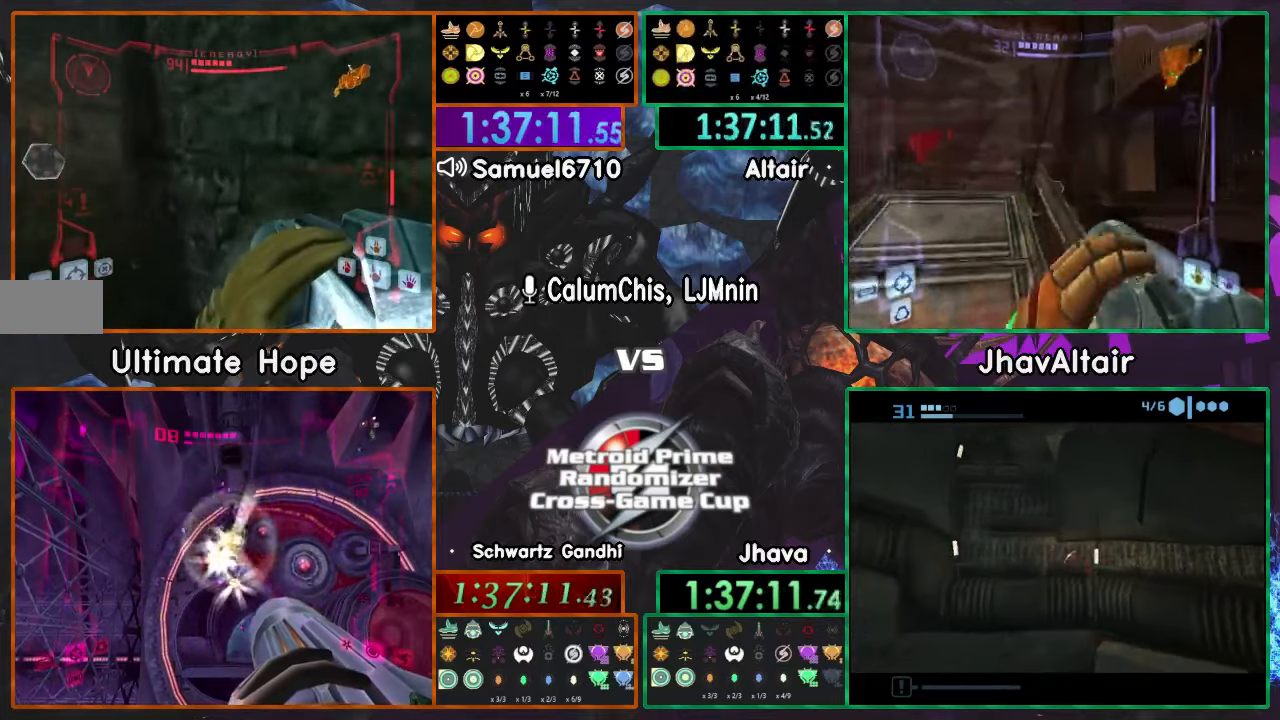
Gameplay with a controller (Nintendo layout); each line is a JSON object with the inputs held at the frame after it (dt_ms = milliseconds from this image to that frame). "events" lists button and stick changes between this image and that frame as [ms after this image, input, new state], when the widget could be followed in between. Not read: B L3 R3 START Y Z.
{"dt_ms": 500, "buttons": ["L1", "R1"], "left_stick": "left", "right_stick": "center", "events": [[433, "left_stick", "center"], [483, "L1", "down"], [483, "left_stick", "left"]]}
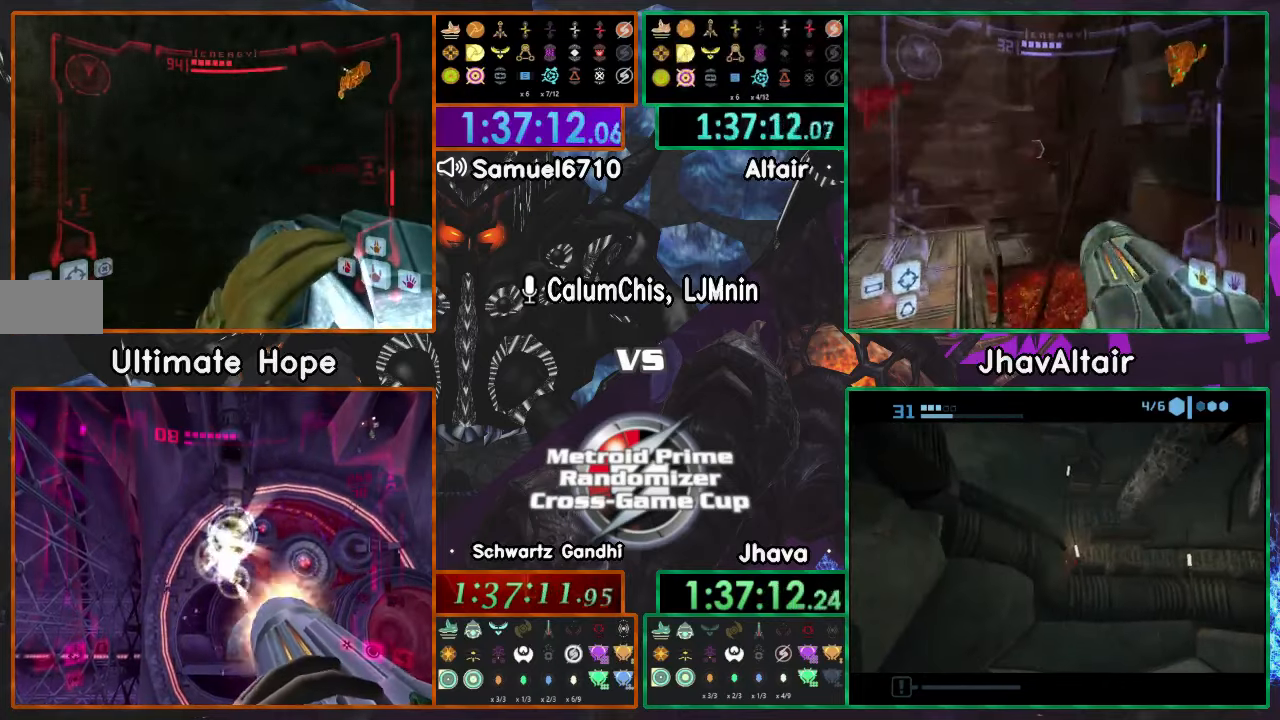
{"dt_ms": 501, "buttons": [], "left_stick": "up", "right_stick": "center", "events": [[300, "L1", "up"], [300, "R1", "up"], [350, "left_stick", "up-left"], [450, "left_stick", "up"]]}
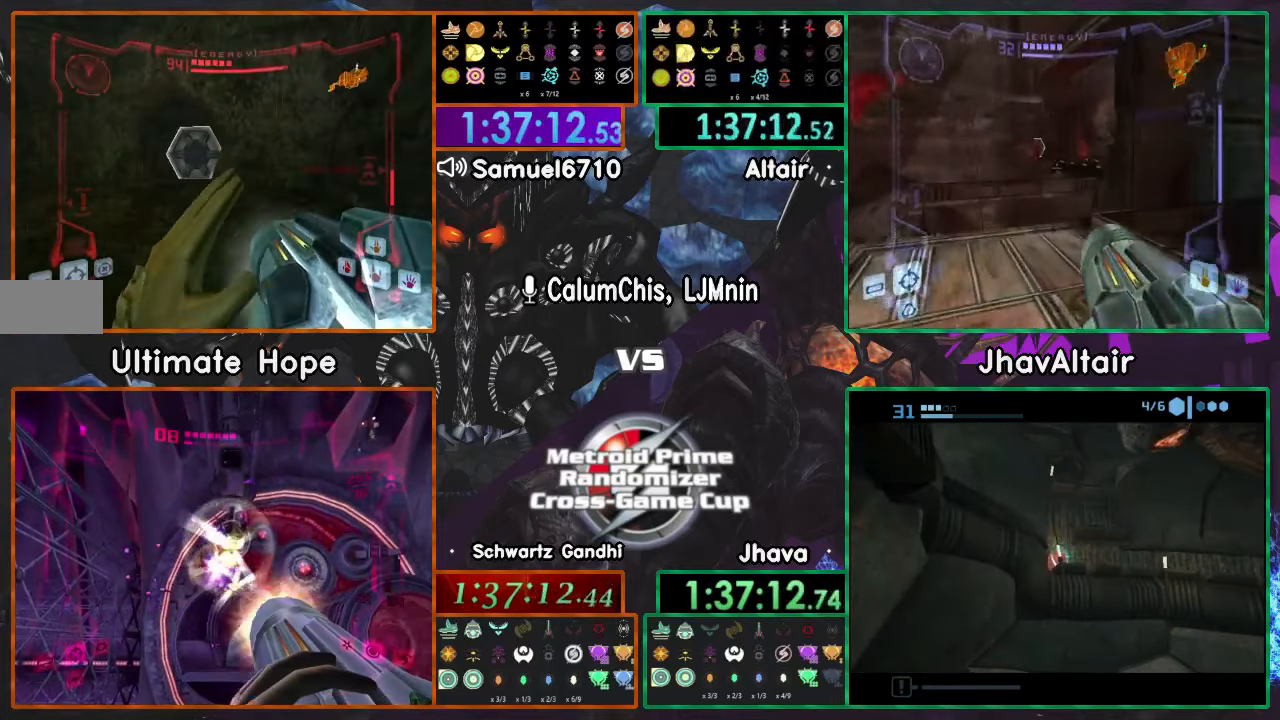
{"dt_ms": 500, "buttons": [], "left_stick": "up", "right_stick": "center", "events": [[33, "L1", "down"], [83, "left_stick", "up-left"], [233, "L1", "up"], [400, "left_stick", "up"]]}
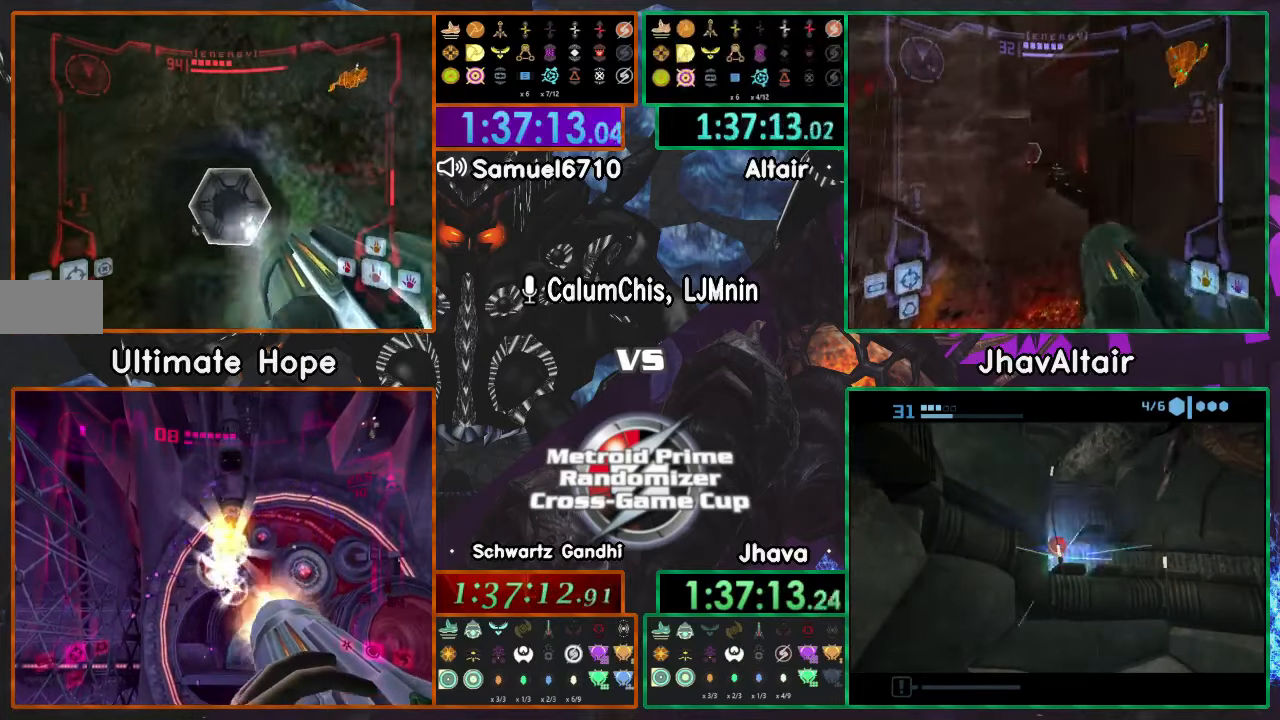
{"dt_ms": 501, "buttons": [], "left_stick": "up", "right_stick": "center", "events": [[234, "X", "down"], [300, "X", "up"]]}
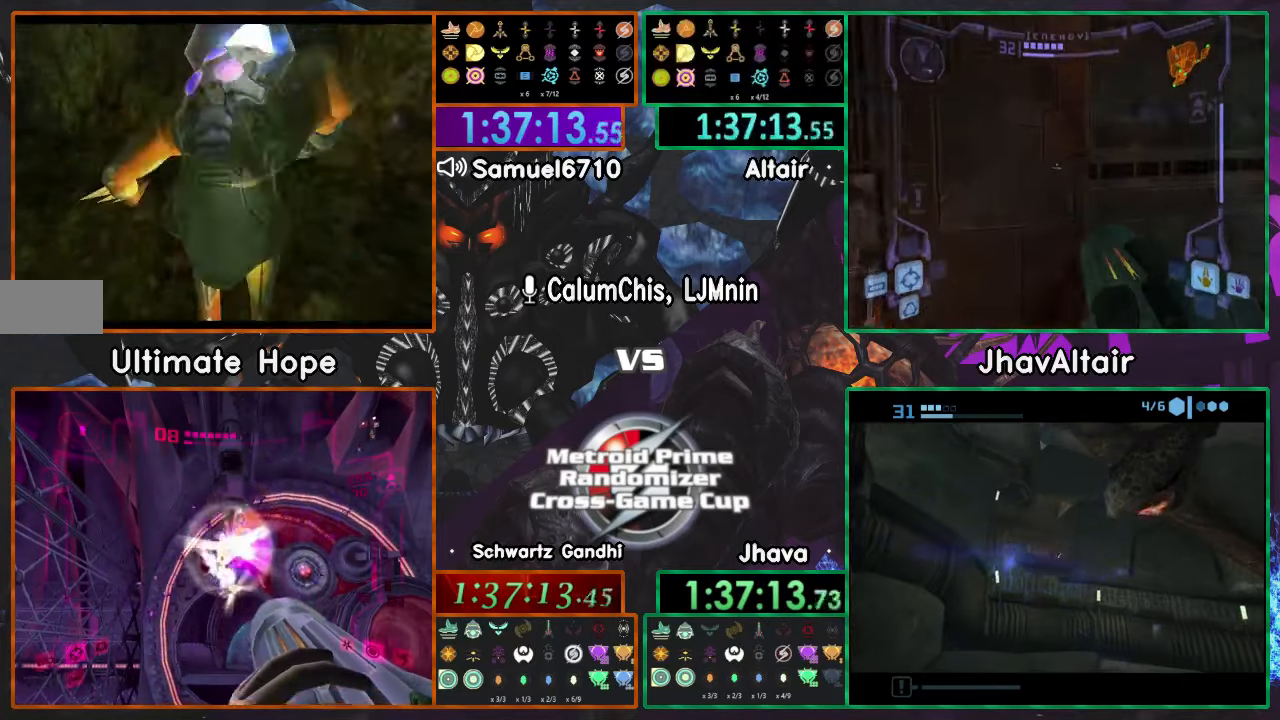
{"dt_ms": 500, "buttons": [], "left_stick": "up", "right_stick": "center", "events": []}
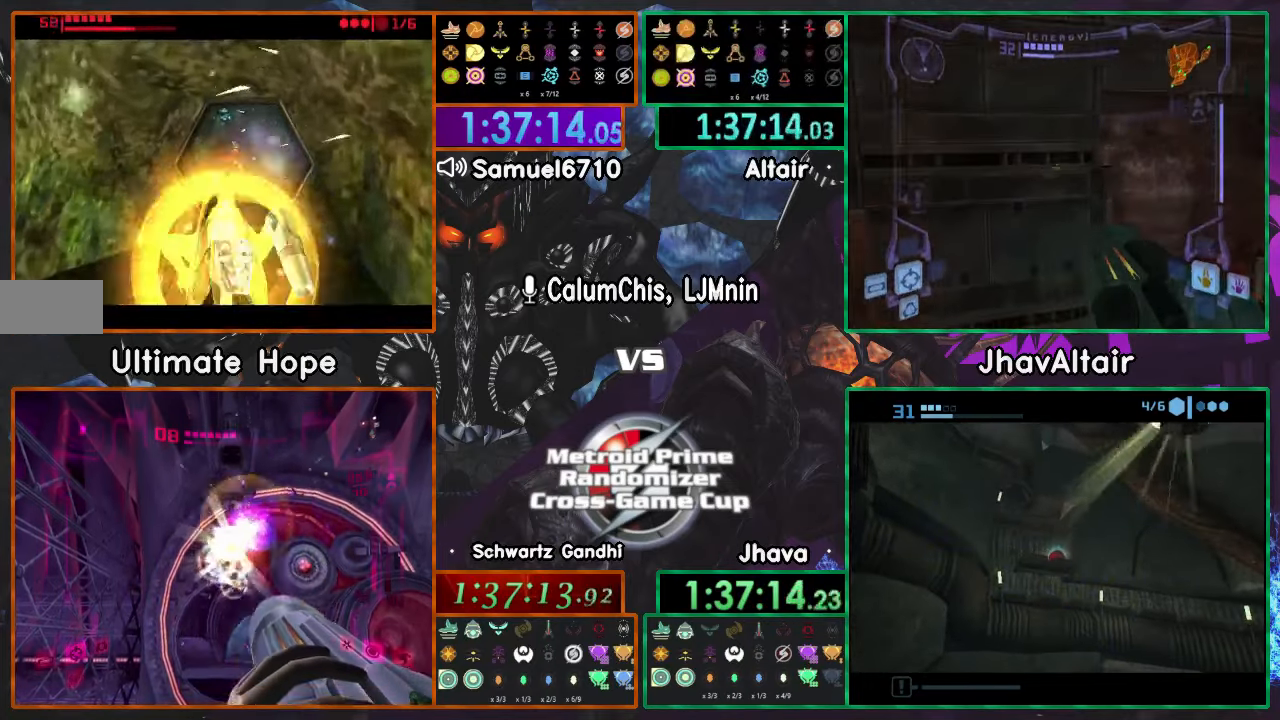
{"dt_ms": 501, "buttons": [], "left_stick": "up", "right_stick": "center", "events": []}
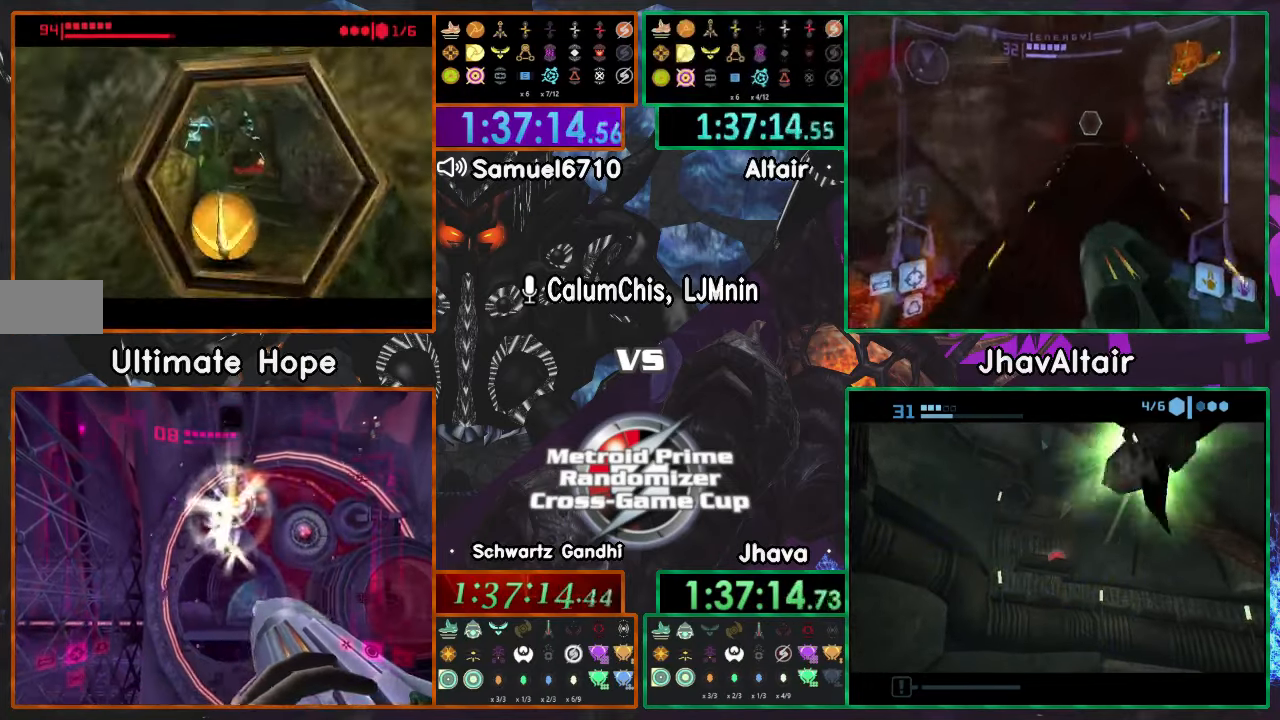
{"dt_ms": 500, "buttons": [], "left_stick": "up", "right_stick": "center", "events": []}
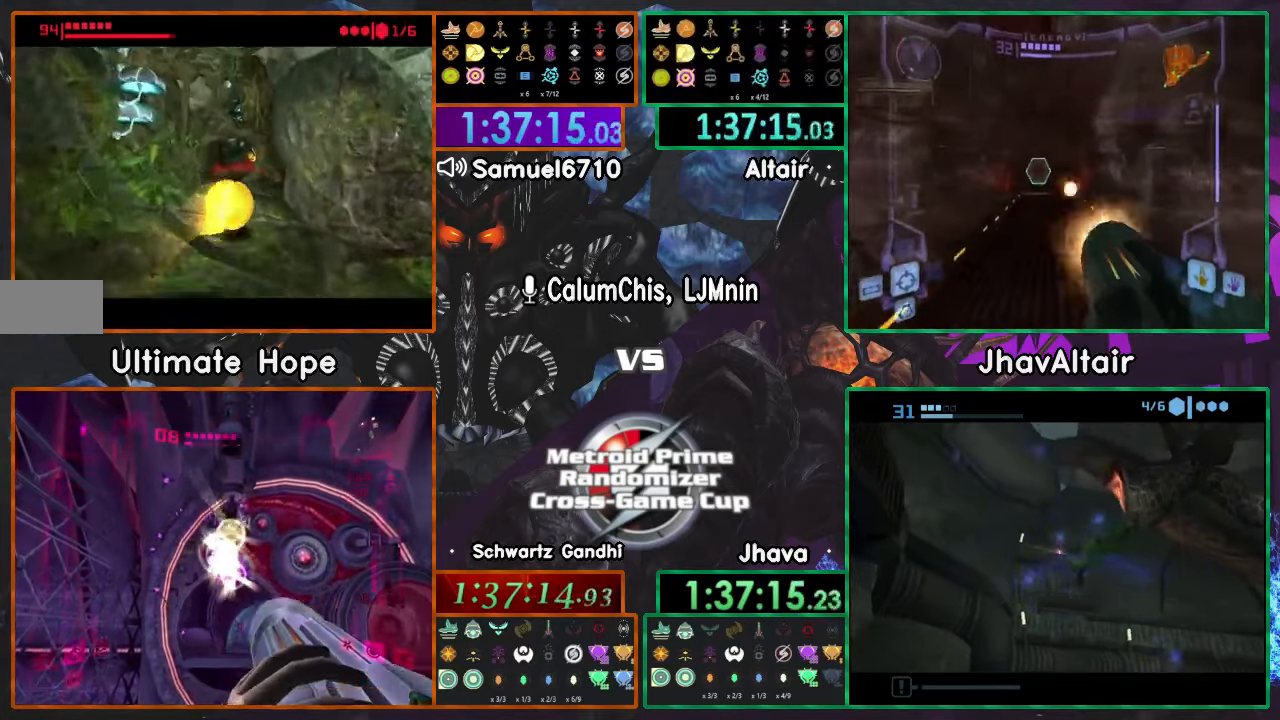
{"dt_ms": 501, "buttons": [], "left_stick": "up", "right_stick": "center", "events": [[83, "left_stick", "up-left"], [250, "left_stick", "up"]]}
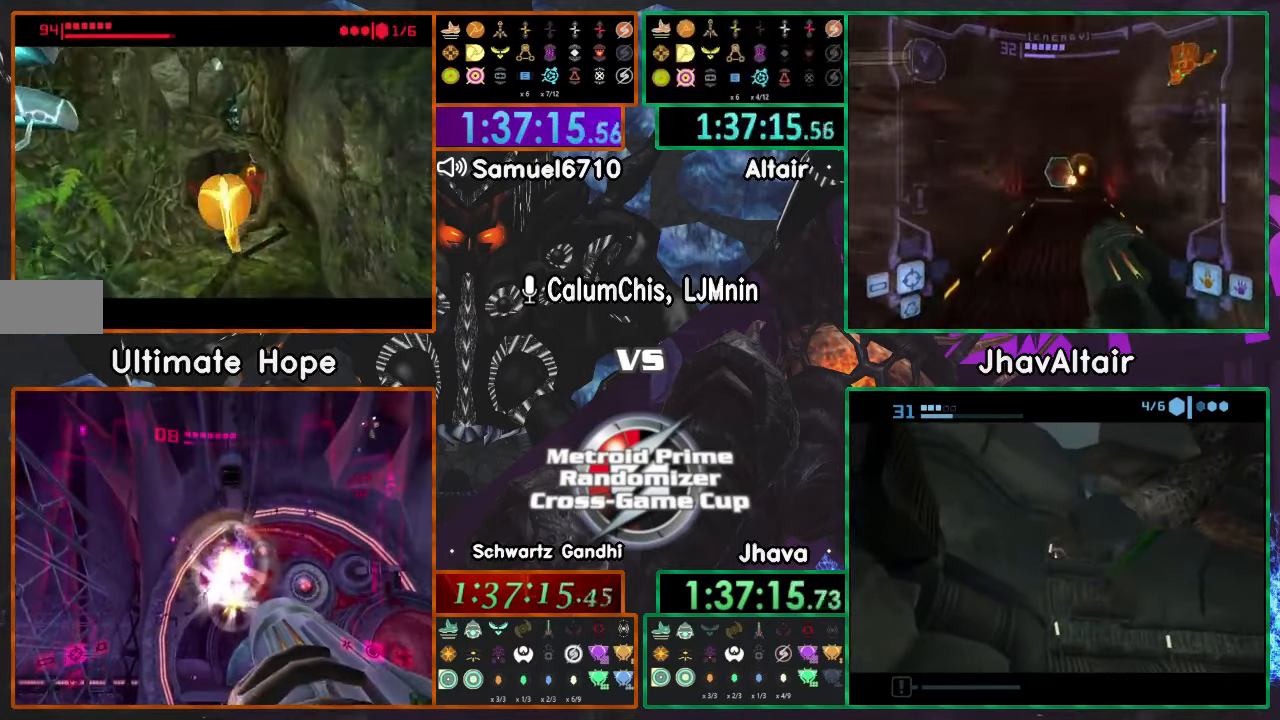
{"dt_ms": 500, "buttons": [], "left_stick": "up", "right_stick": "center", "events": []}
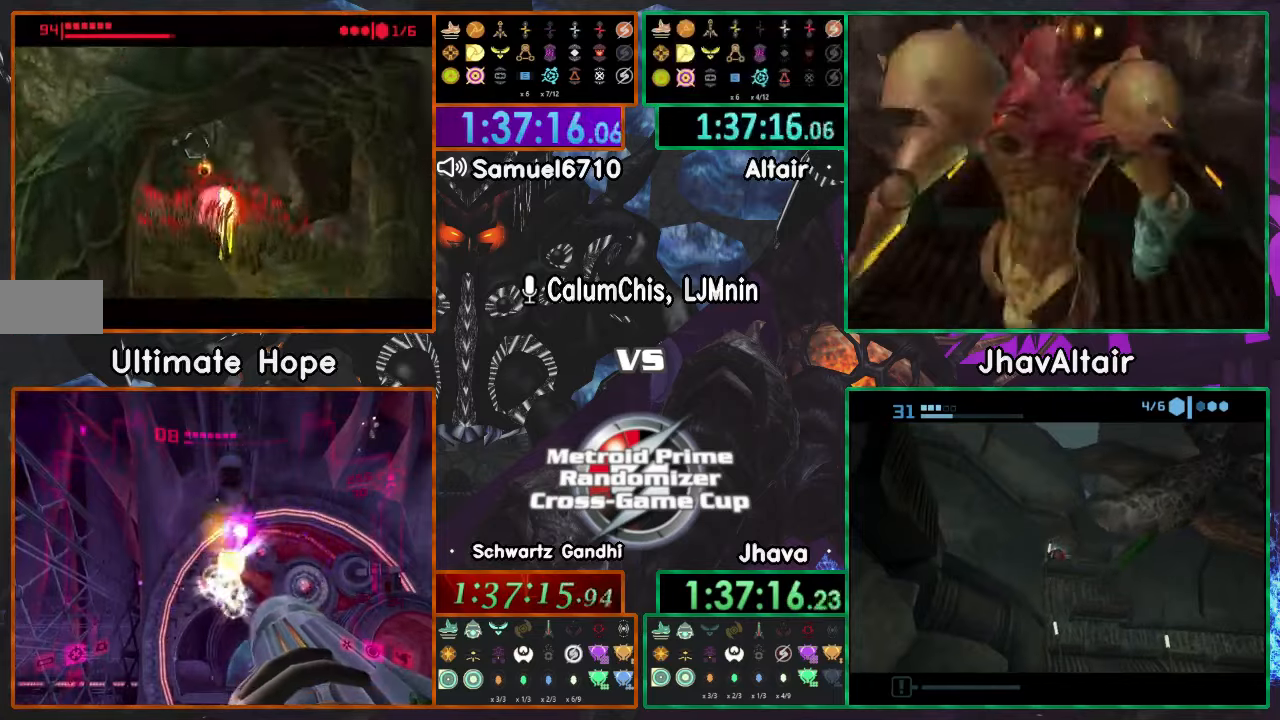
{"dt_ms": 501, "buttons": [], "left_stick": "up", "right_stick": "center", "events": [[150, "left_stick", "up-left"], [434, "left_stick", "up"]]}
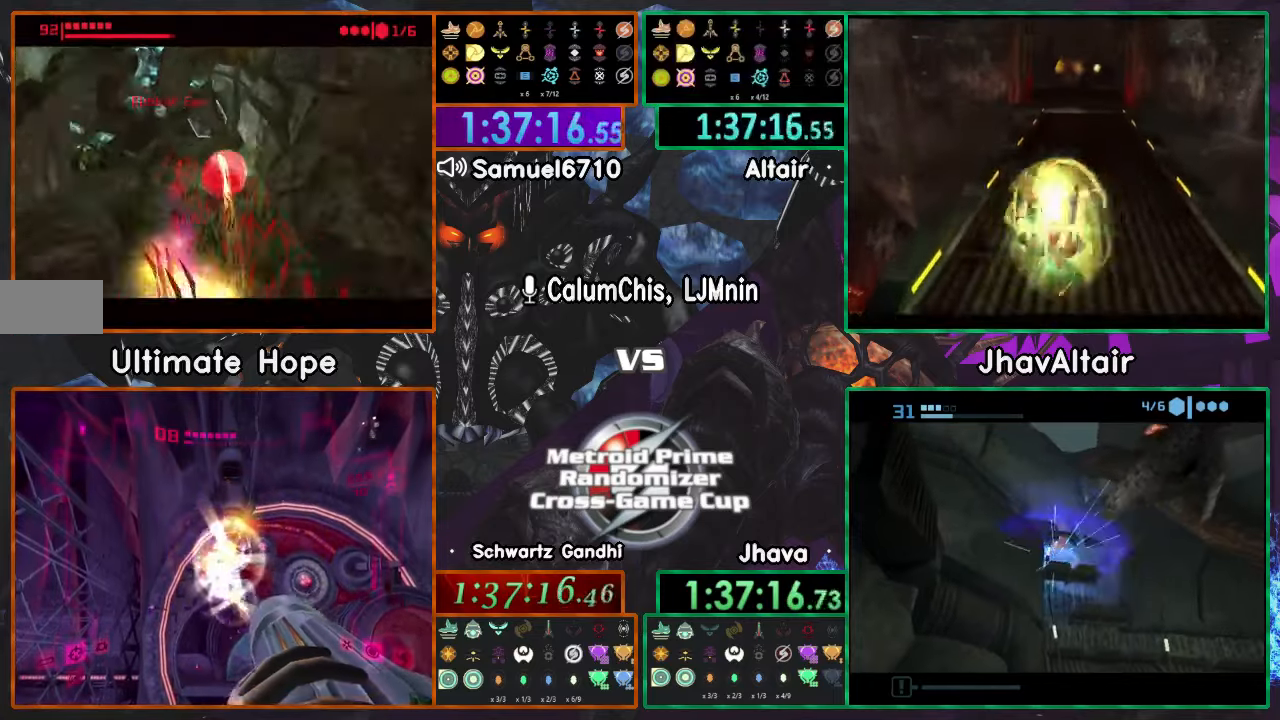
{"dt_ms": 984, "buttons": ["A"], "left_stick": "center", "right_stick": "center", "events": [[250, "left_stick", "up-right"], [584, "left_stick", "up"], [701, "left_stick", "up-left"], [817, "X", "down"], [851, "A", "down"], [951, "left_stick", "center"], [967, "X", "up"]]}
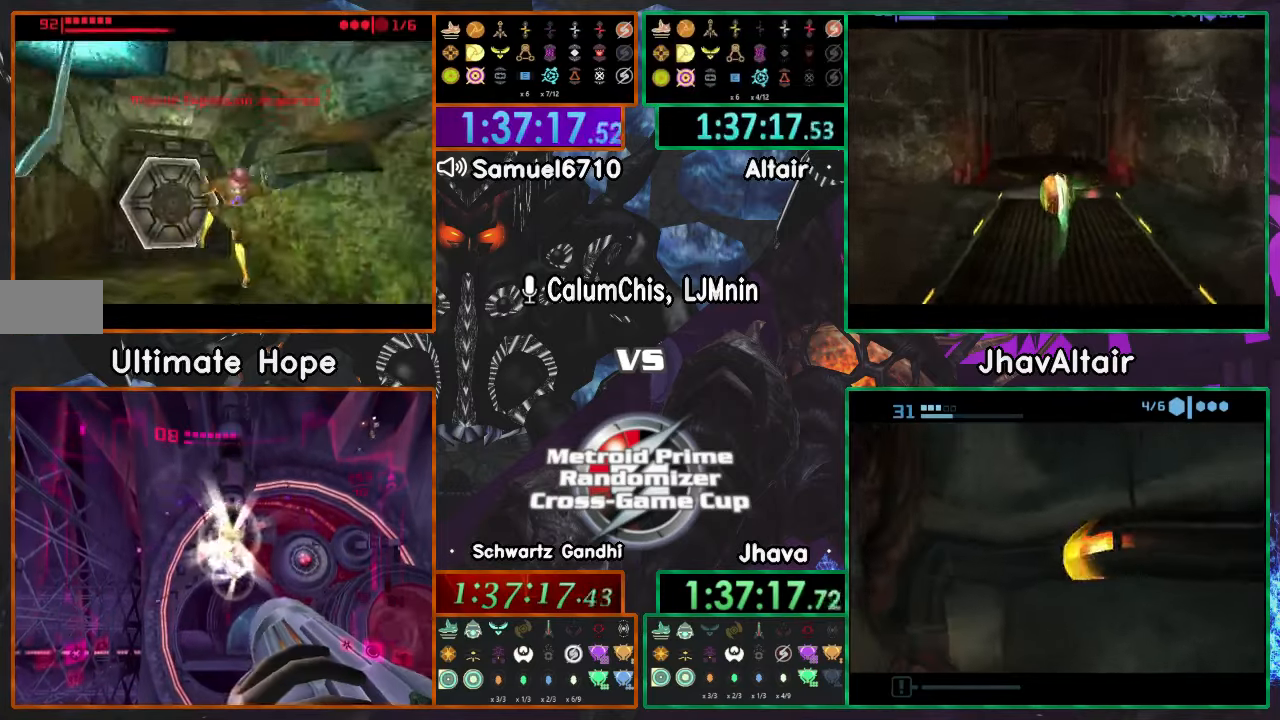
{"dt_ms": 501, "buttons": ["A"], "left_stick": "center", "right_stick": "center", "events": []}
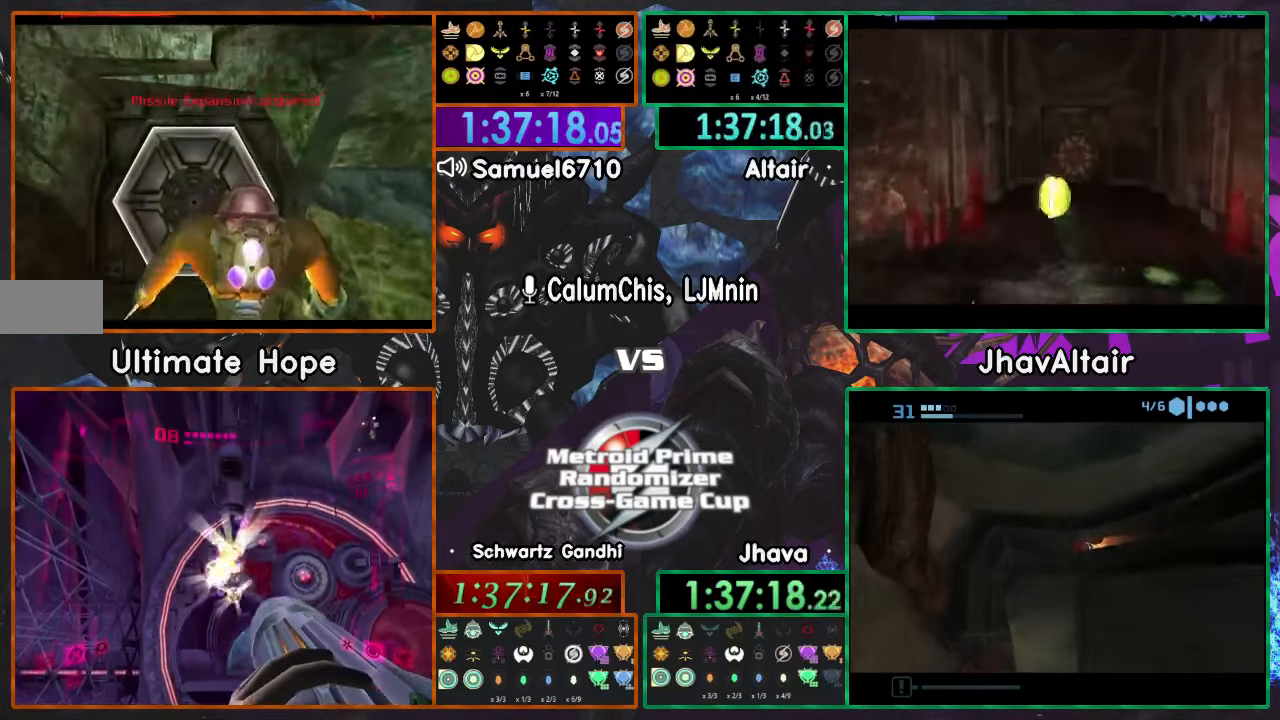
{"dt_ms": 500, "buttons": ["A"], "left_stick": "center", "right_stick": "center", "events": []}
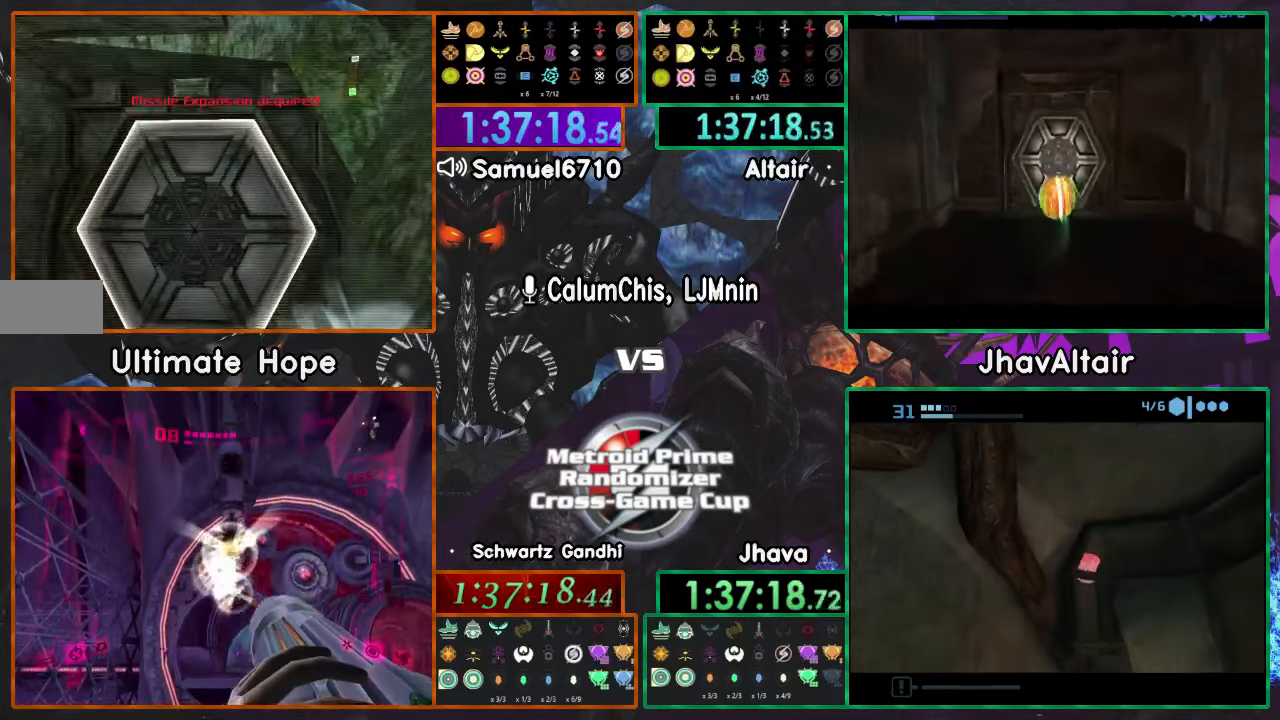
{"dt_ms": 501, "buttons": ["X", "L1"], "left_stick": "up", "right_stick": "center", "events": [[134, "left_stick", "left"], [184, "L1", "down"], [250, "left_stick", "center"], [384, "left_stick", "up"], [467, "X", "down"], [501, "A", "up"]]}
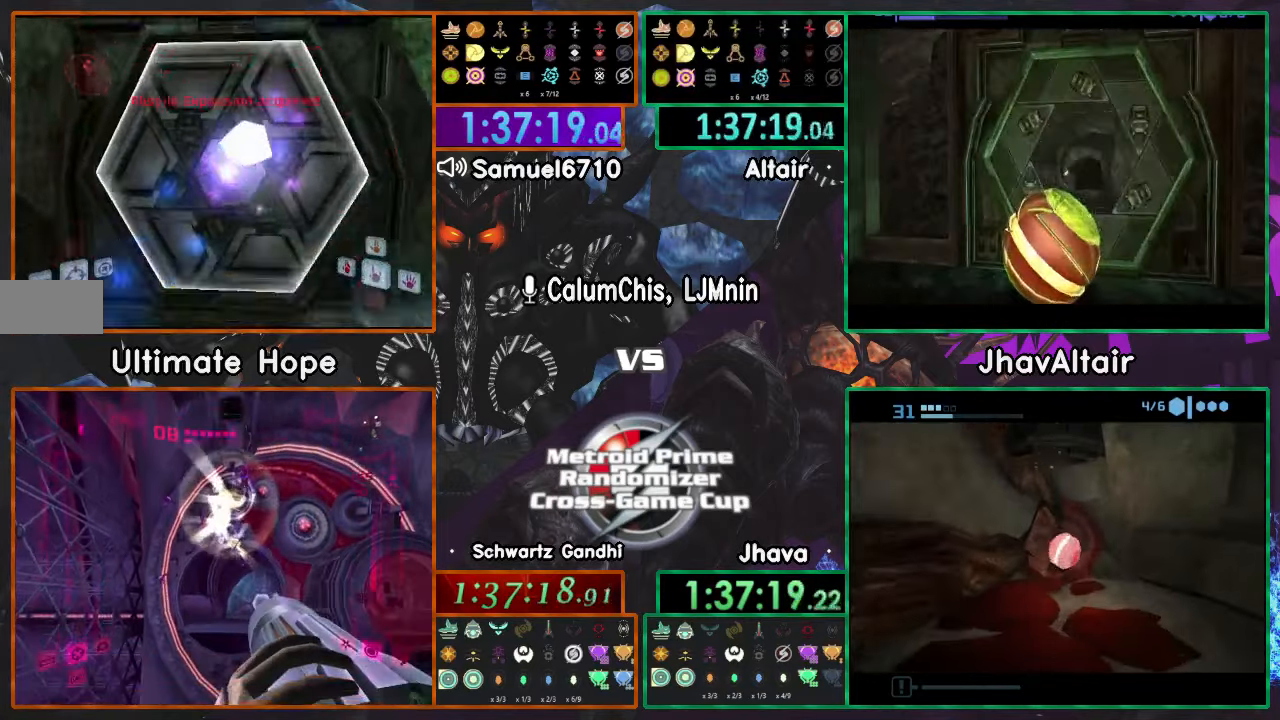
{"dt_ms": 500, "buttons": [], "left_stick": "up", "right_stick": "center", "events": [[66, "L1", "up"], [116, "X", "up"], [150, "left_stick", "center"], [317, "left_stick", "up"]]}
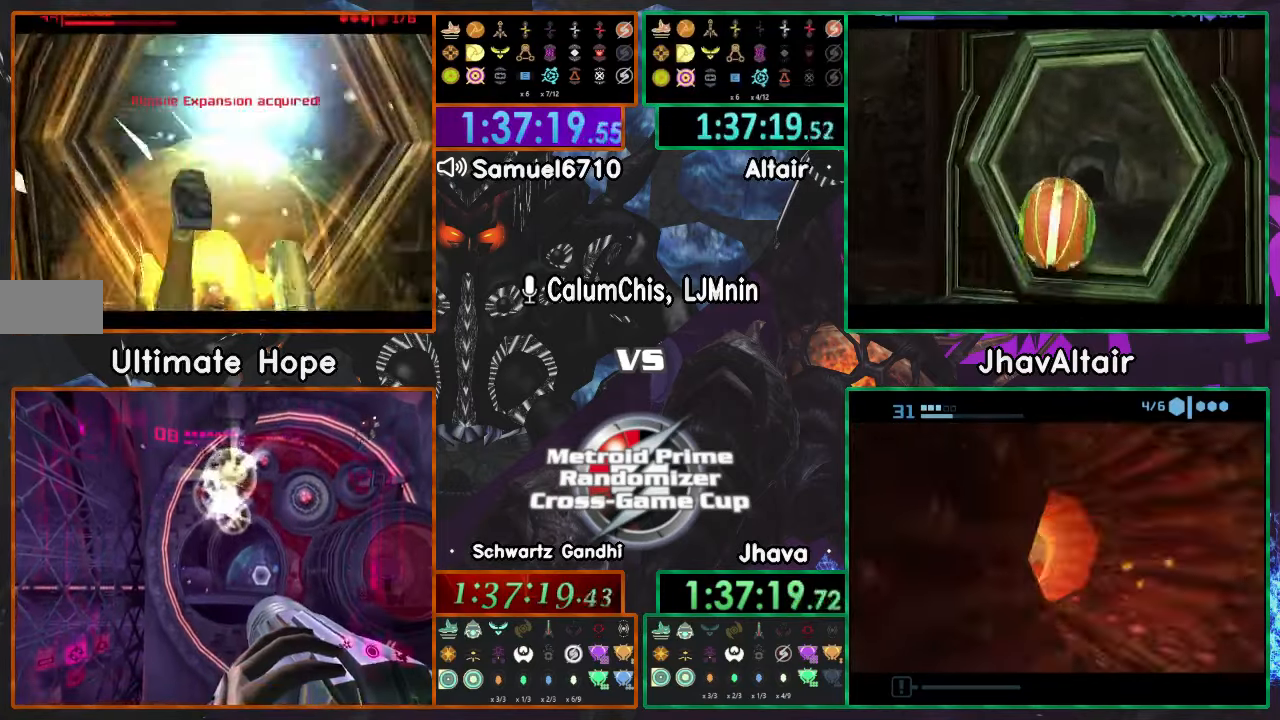
{"dt_ms": 501, "buttons": [], "left_stick": "up", "right_stick": "center", "events": []}
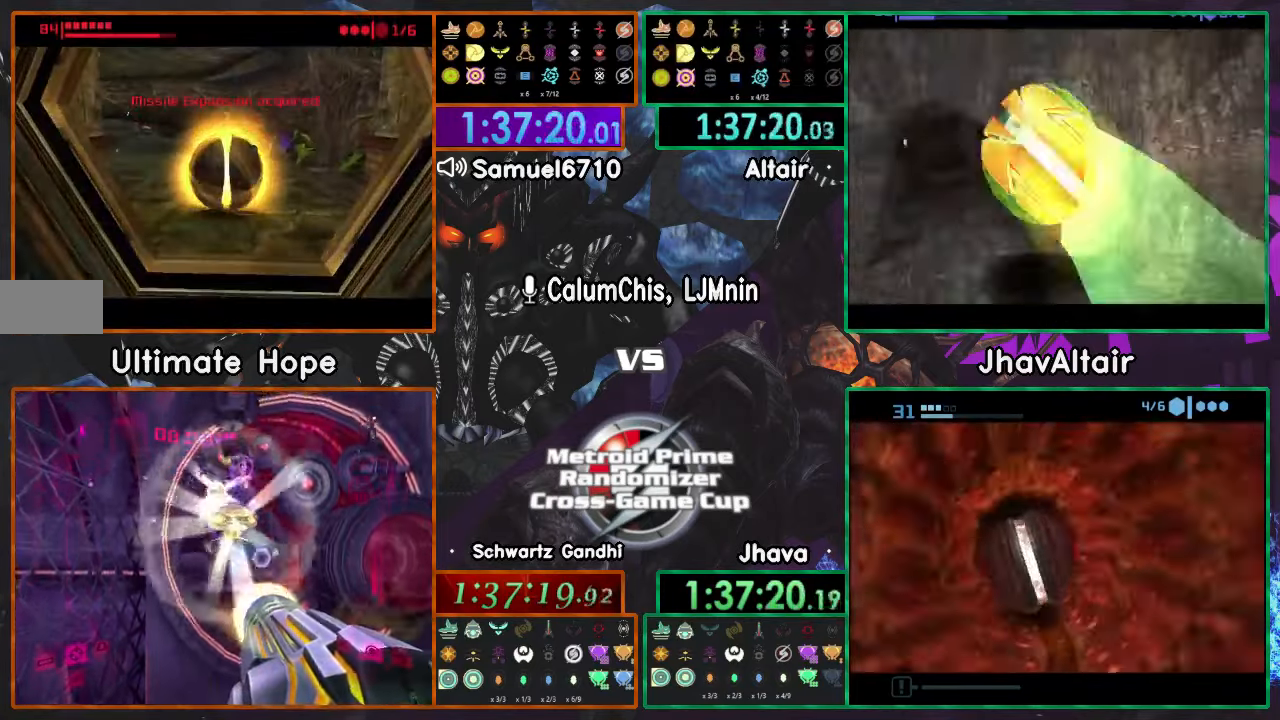
{"dt_ms": 500, "buttons": [], "left_stick": "up-left", "right_stick": "center", "events": [[367, "left_stick", "up-left"]]}
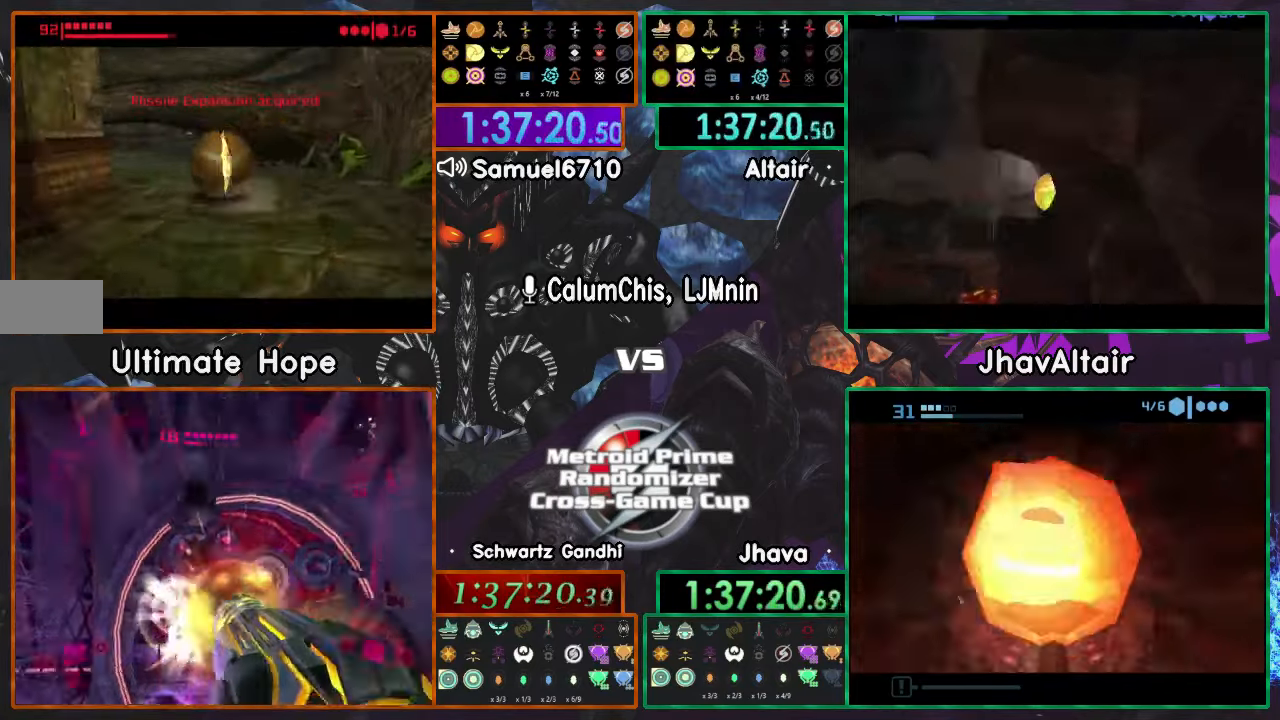
{"dt_ms": 501, "buttons": [], "left_stick": "right", "right_stick": "center", "events": [[284, "left_stick", "up-right"], [384, "left_stick", "right"]]}
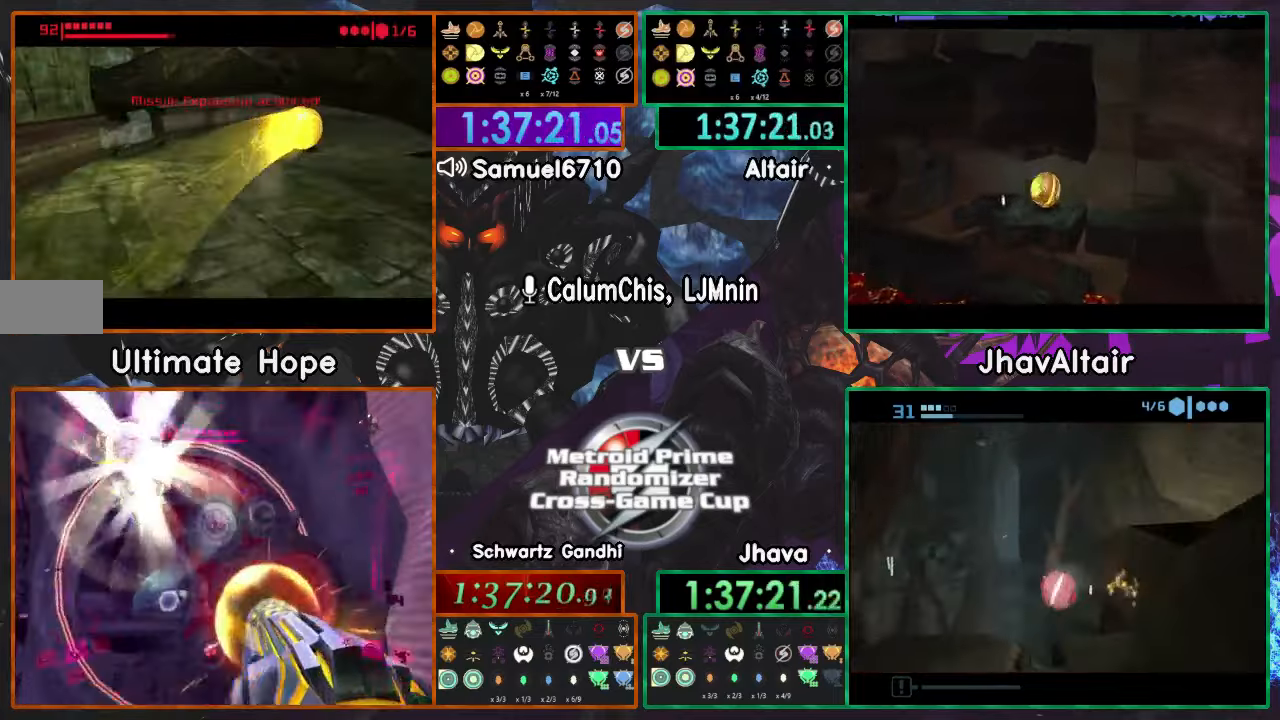
{"dt_ms": 500, "buttons": [], "left_stick": "right", "right_stick": "center", "events": [[67, "X", "down"], [117, "L1", "down"], [250, "L1", "up"], [267, "X", "up"]]}
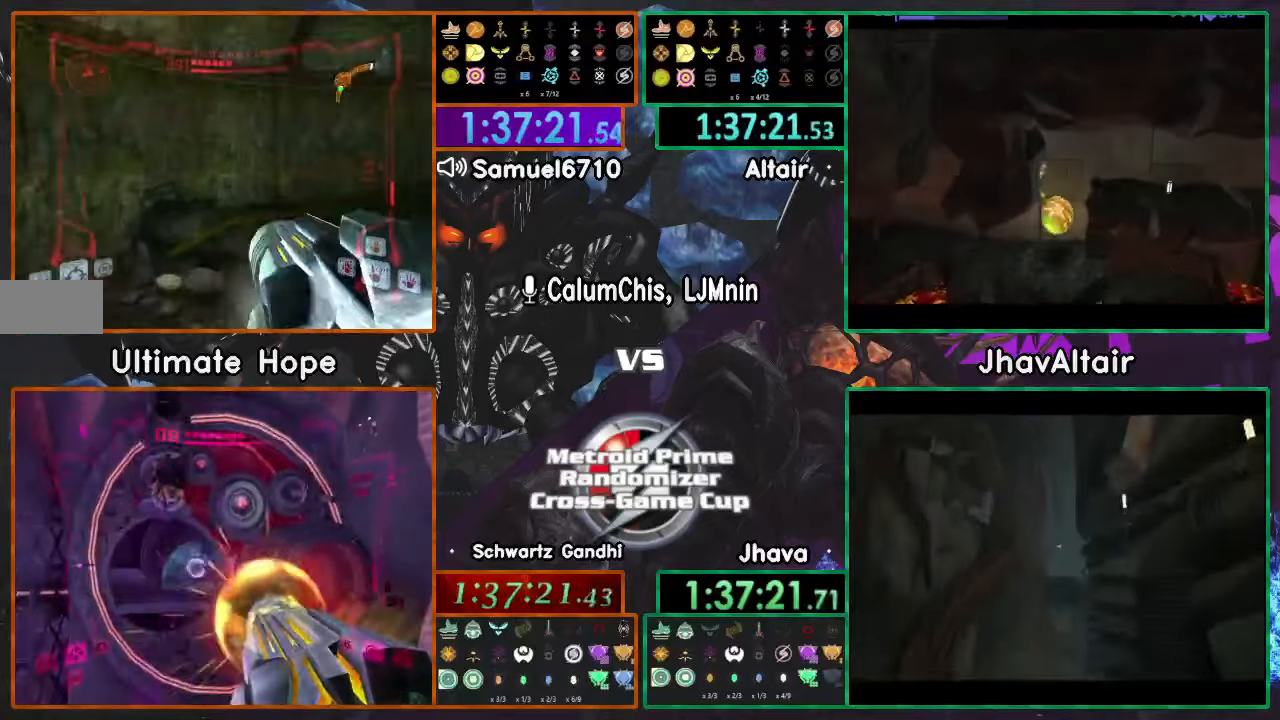
{"dt_ms": 501, "buttons": ["R1"], "left_stick": "up-right", "right_stick": "center", "events": [[151, "L1", "down"], [151, "left_stick", "up-right"], [251, "L1", "up"], [251, "left_stick", "right"], [317, "R1", "down"], [501, "left_stick", "up-right"]]}
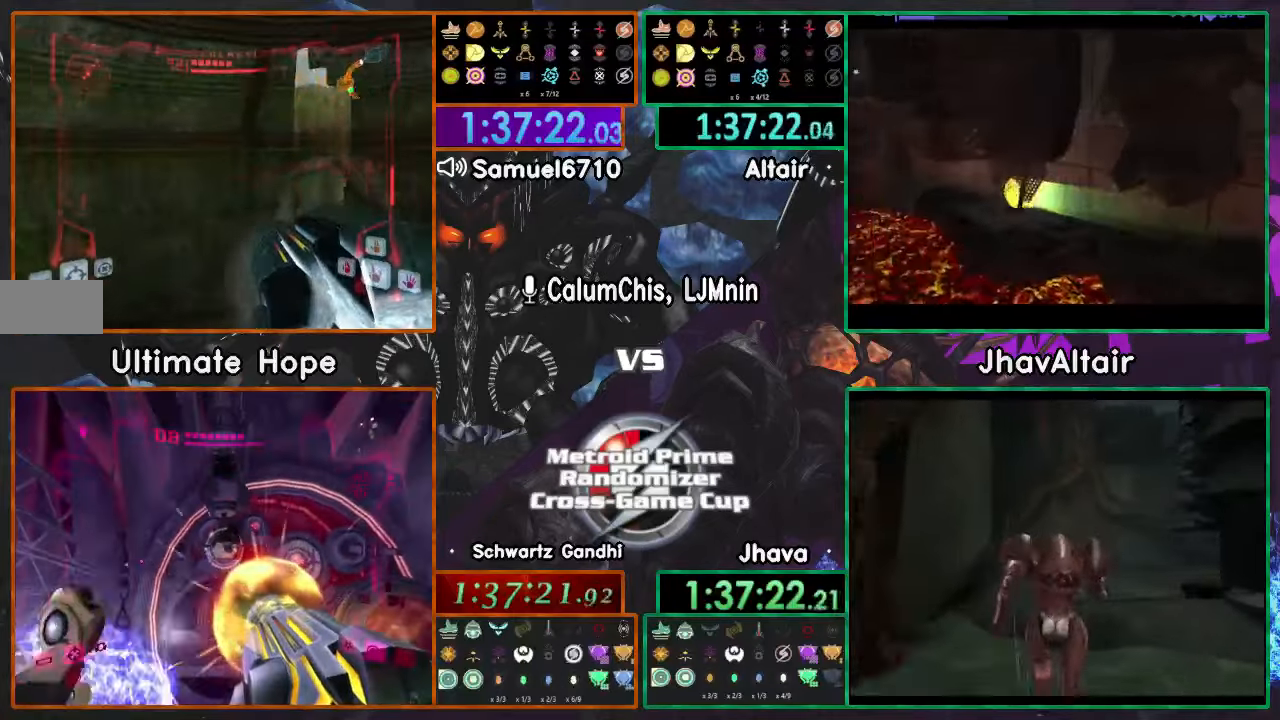
{"dt_ms": 500, "buttons": ["A"], "left_stick": "up", "right_stick": "center", "events": [[150, "left_stick", "up"], [217, "L1", "down"], [267, "R1", "up"], [300, "A", "down"], [417, "L1", "up"]]}
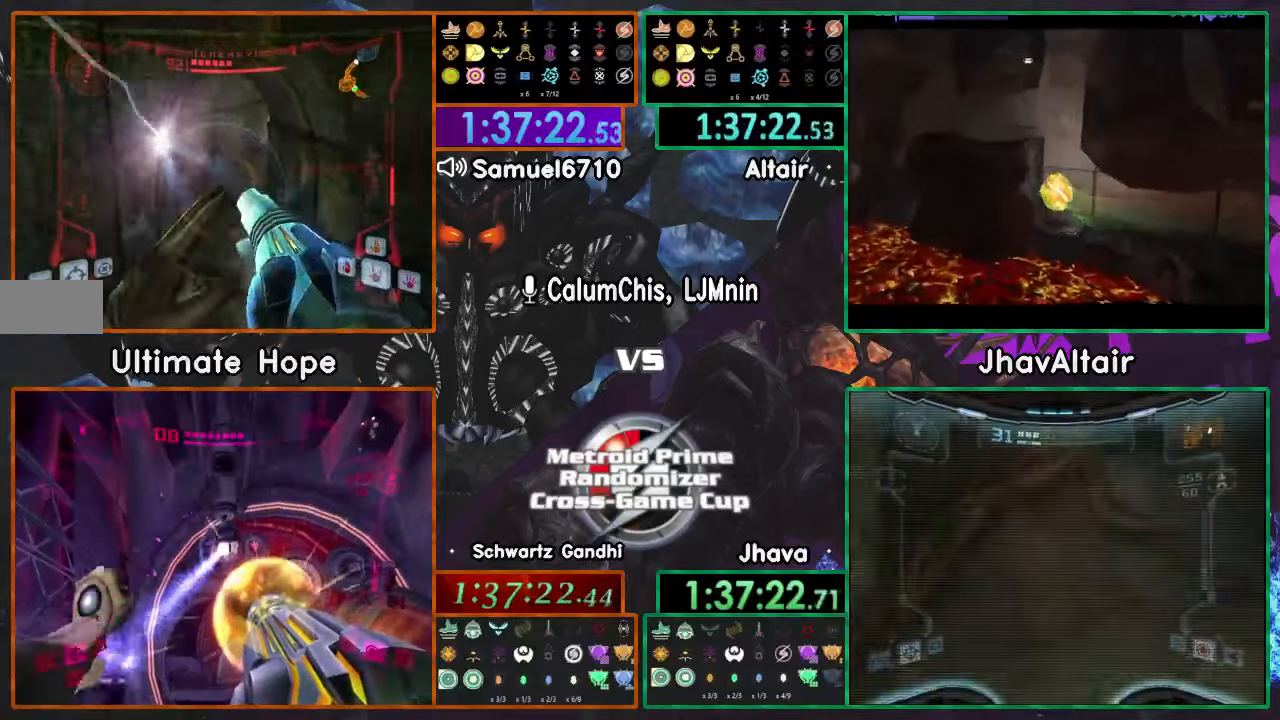
{"dt_ms": 501, "buttons": ["A", "L1"], "left_stick": "up", "right_stick": "center", "events": [[117, "left_stick", "up-right"], [284, "left_stick", "up"], [367, "L1", "down"]]}